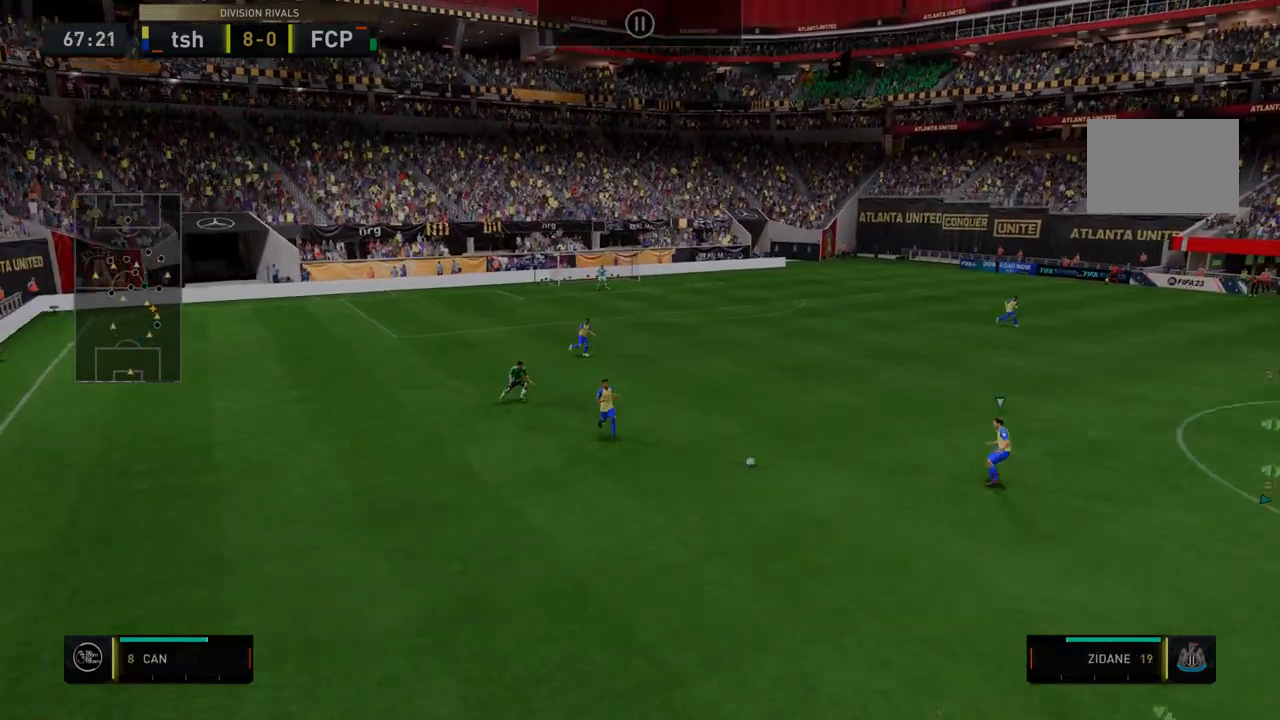
Gameplay with a controller (Xbox layout); each line is a JSON object with the inputs held at the frame after it (dt_ms = milliseconds from this image to that frame). "events" lists button and stick changes between this image and that frame as [ms after this image, input, new state], when the widget could be followed in between. Not read: L3 R3.
{"dt_ms": 499, "buttons": ["R2"], "left_stick": "down-right", "right_stick": "center", "events": []}
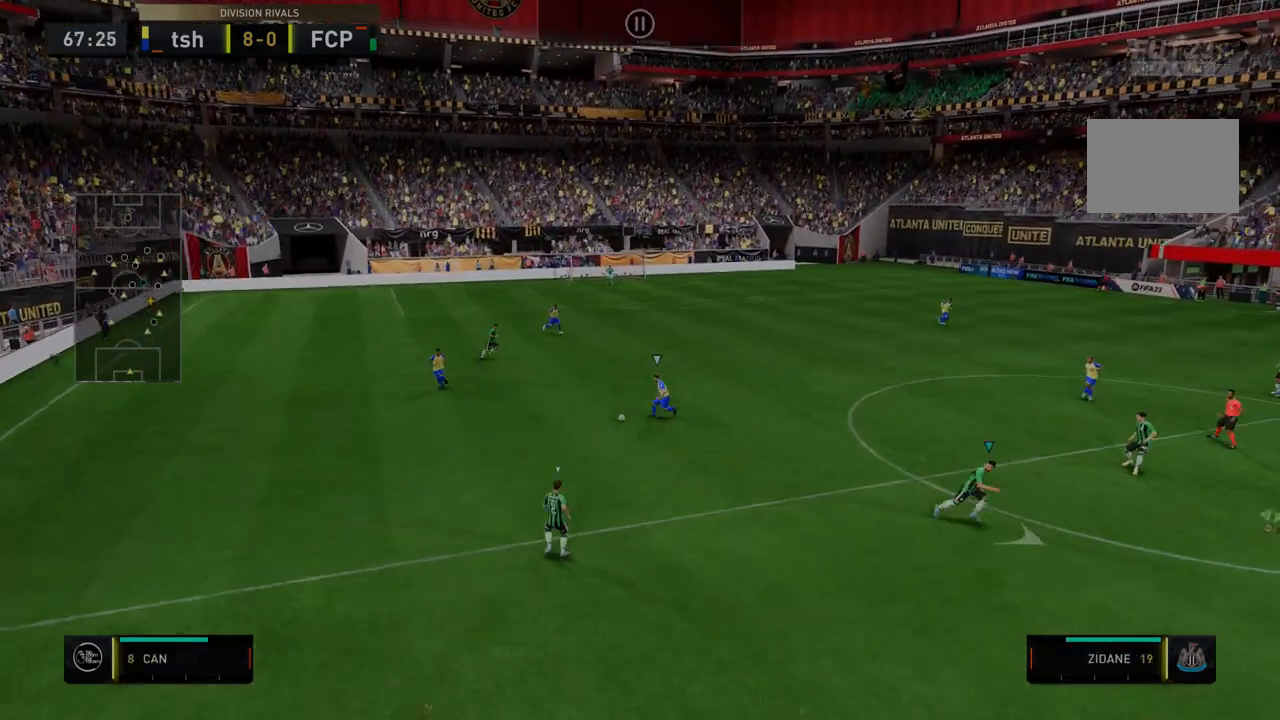
{"dt_ms": 498, "buttons": ["R2"], "left_stick": "down-right", "right_stick": "center", "events": []}
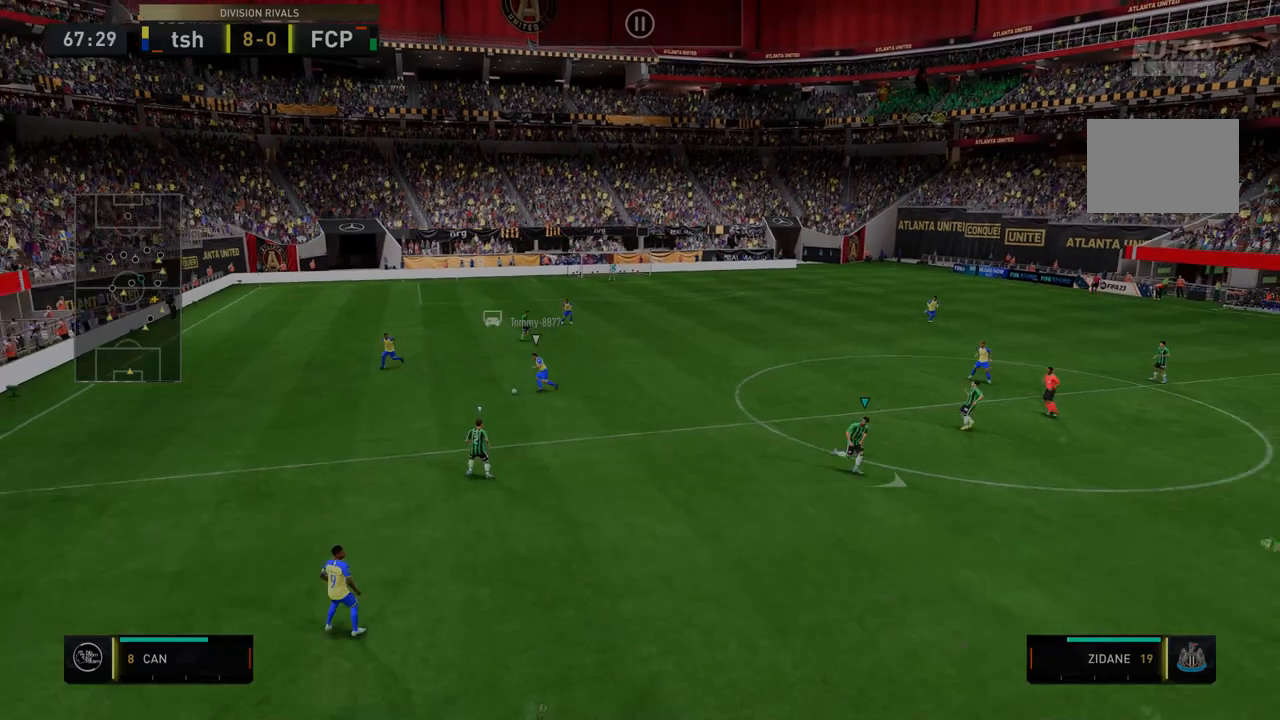
{"dt_ms": 499, "buttons": ["R2"], "left_stick": "down", "right_stick": "center", "events": [[36, "left_stick", "down"]]}
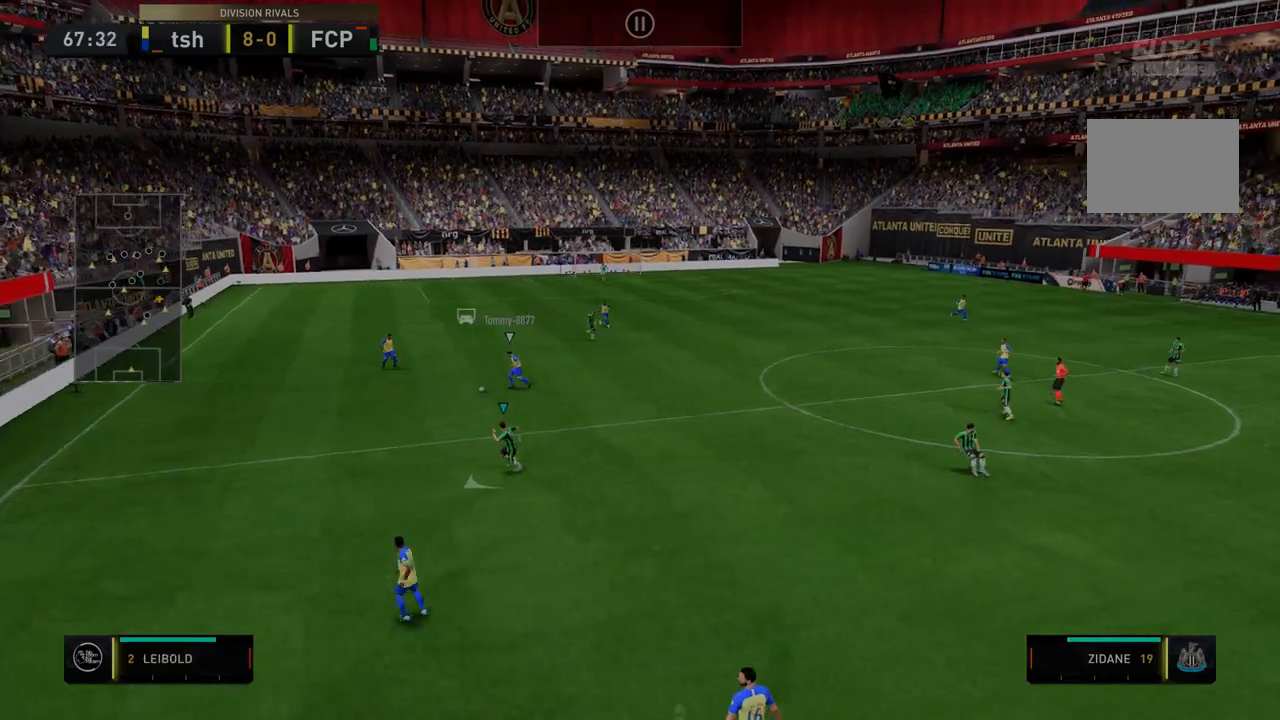
{"dt_ms": 499, "buttons": ["R2"], "left_stick": "down", "right_stick": "center", "events": []}
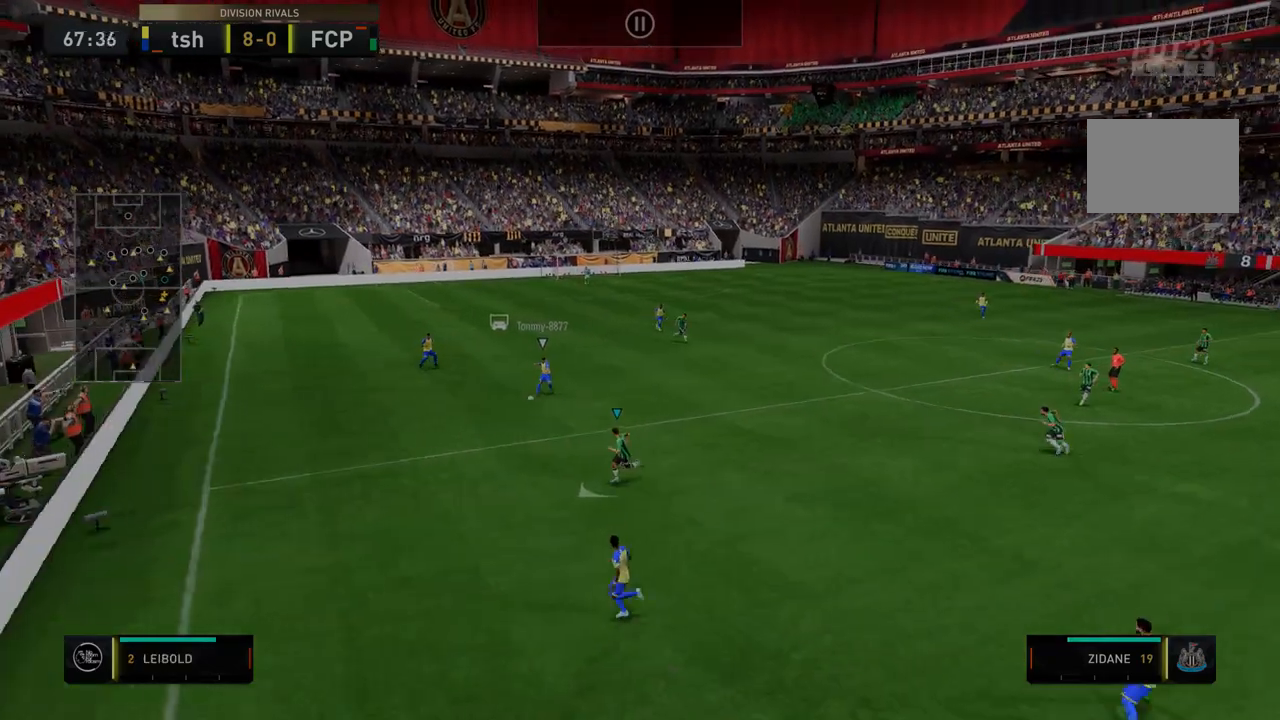
{"dt_ms": 499, "buttons": ["R2"], "left_stick": "center", "right_stick": "center", "events": [[321, "left_stick", "down-left"], [428, "left_stick", "center"]]}
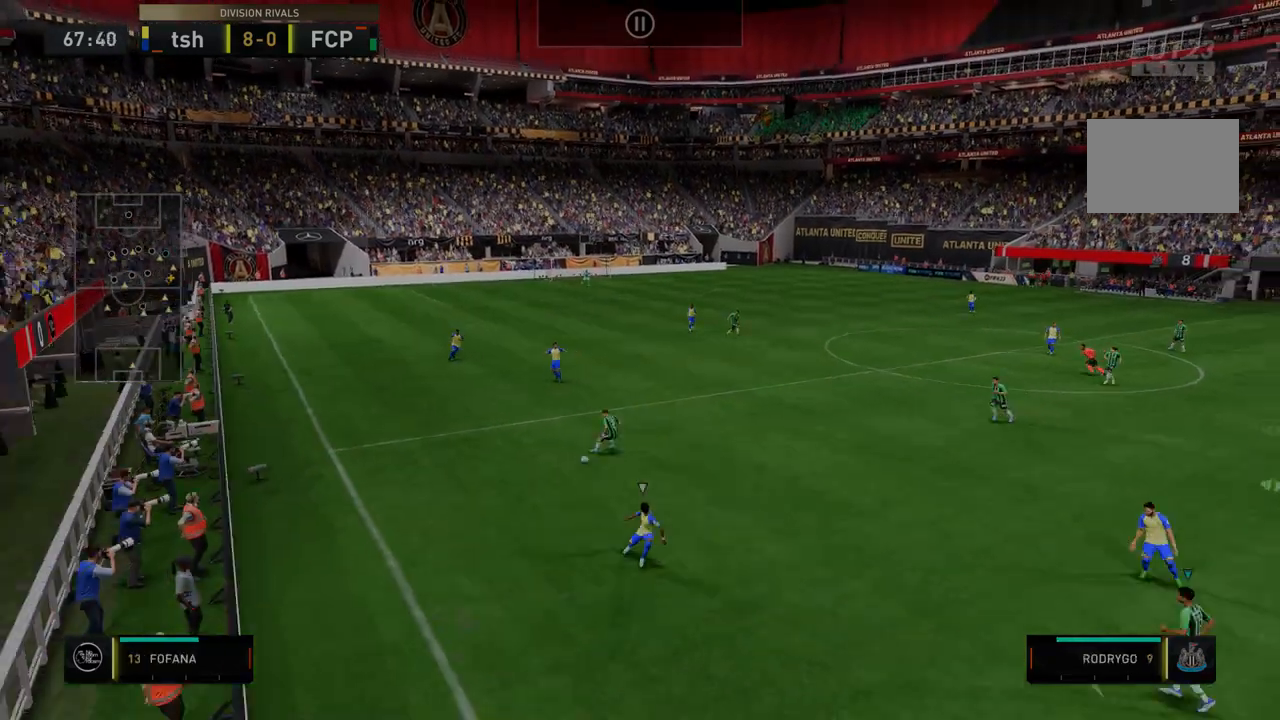
{"dt_ms": 499, "buttons": ["R2"], "left_stick": "center", "right_stick": "center", "events": []}
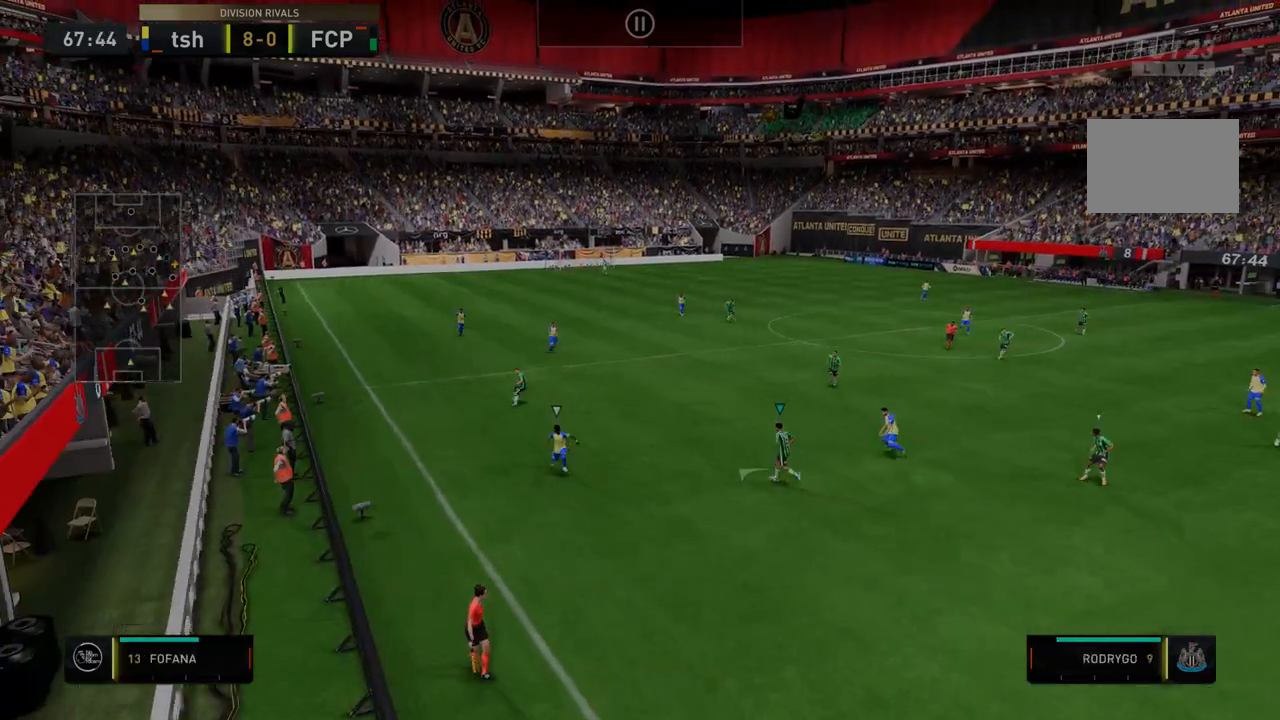
{"dt_ms": 499, "buttons": ["R2"], "left_stick": "down", "right_stick": "center"}
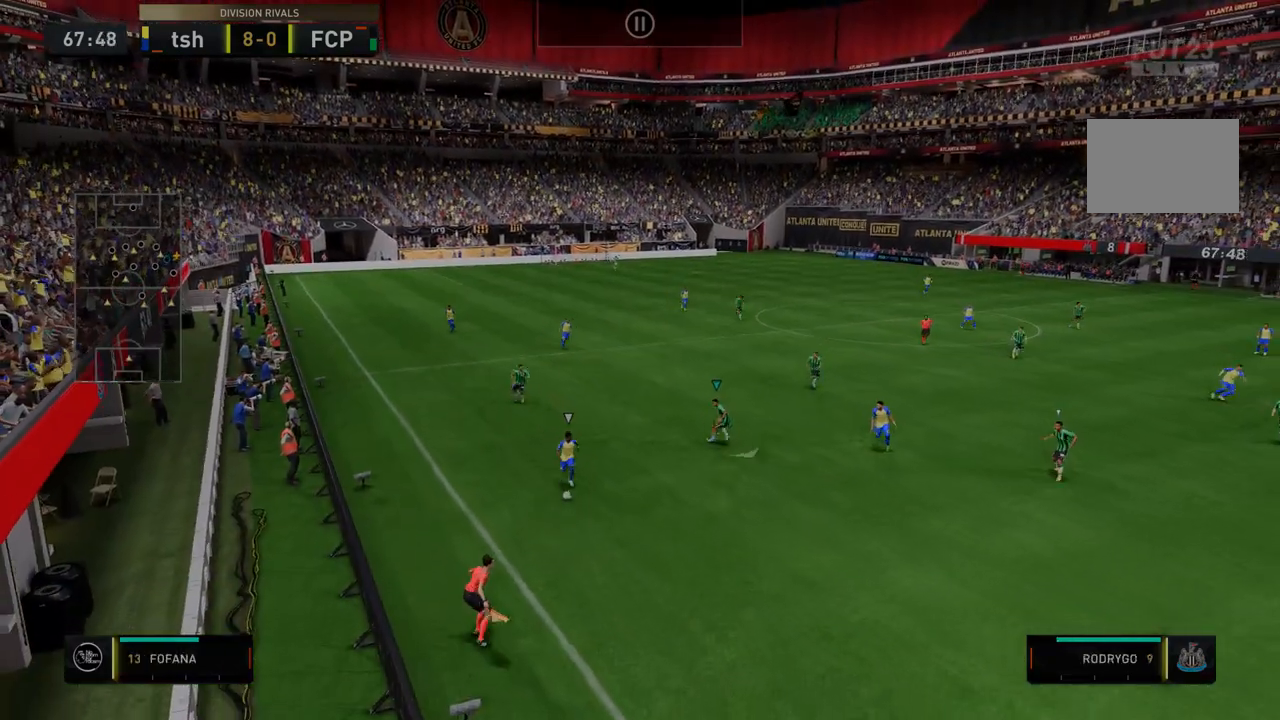
{"dt_ms": 499, "buttons": ["R2"], "left_stick": "down-right", "right_stick": "center", "events": [[178, "left_stick", "down-right"]]}
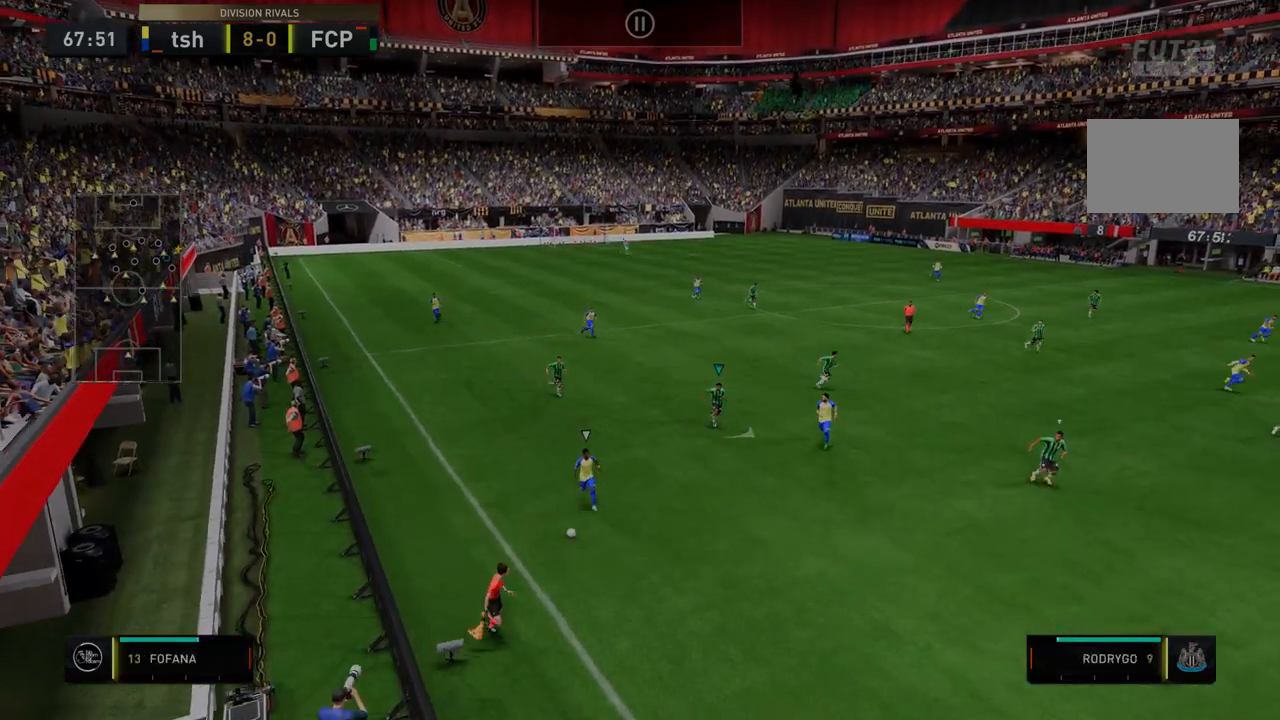
{"dt_ms": 499, "buttons": ["R2"], "left_stick": "down-right", "right_stick": "center", "events": []}
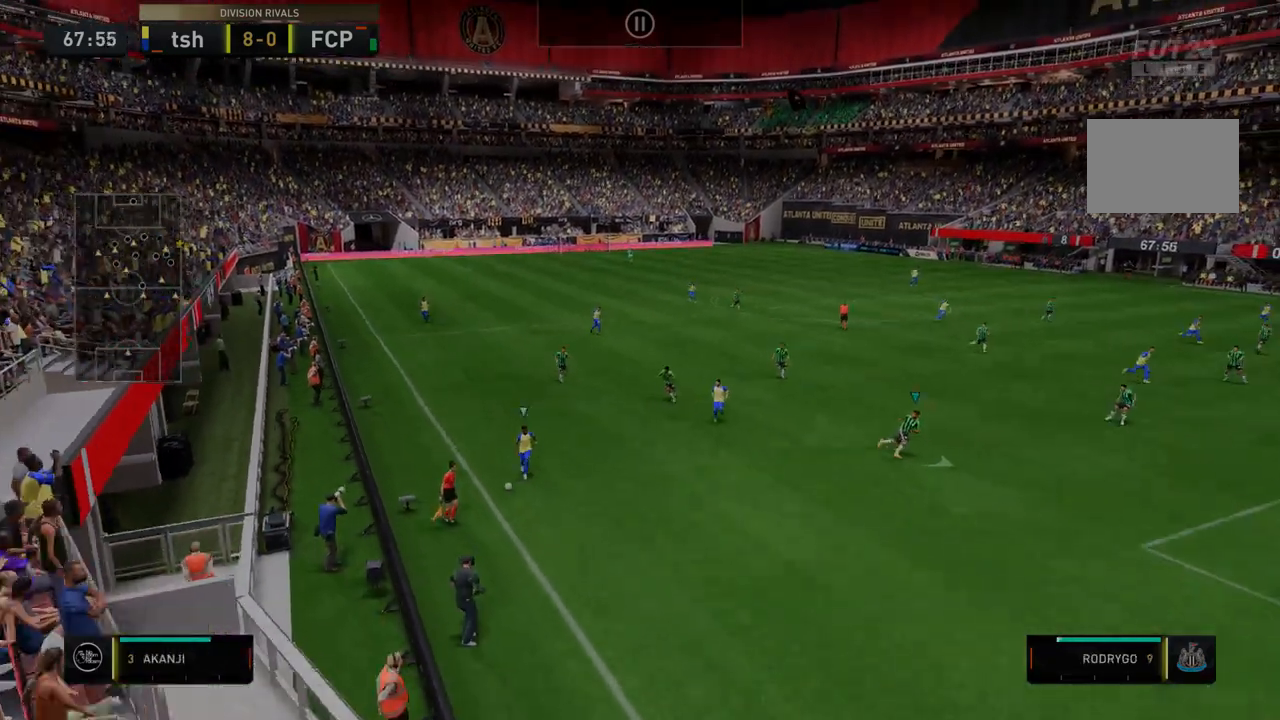
{"dt_ms": 498, "buttons": ["R2"], "left_stick": "down-right", "right_stick": "center", "events": []}
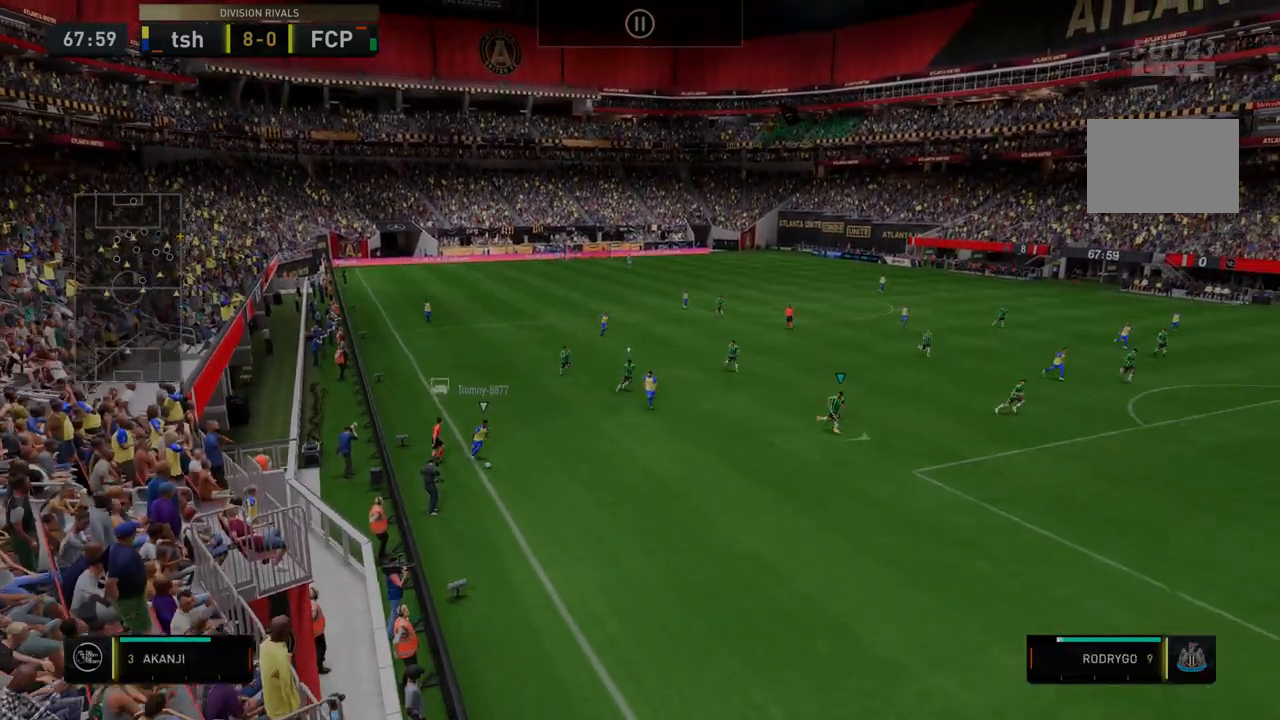
{"dt_ms": 499, "buttons": ["R2"], "left_stick": "down-right", "right_stick": "center", "events": []}
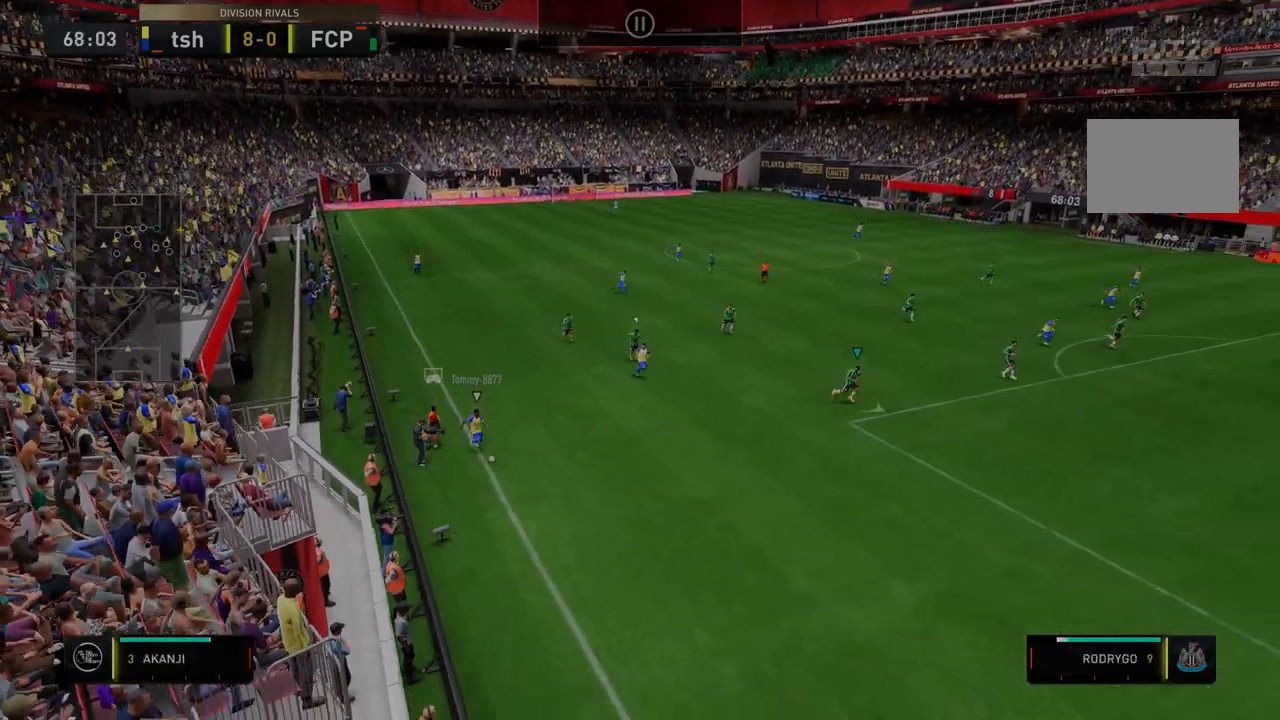
{"dt_ms": 499, "buttons": ["R2"], "left_stick": "down-right", "right_stick": "center", "events": [[357, "R2", "up"], [428, "R2", "down"]]}
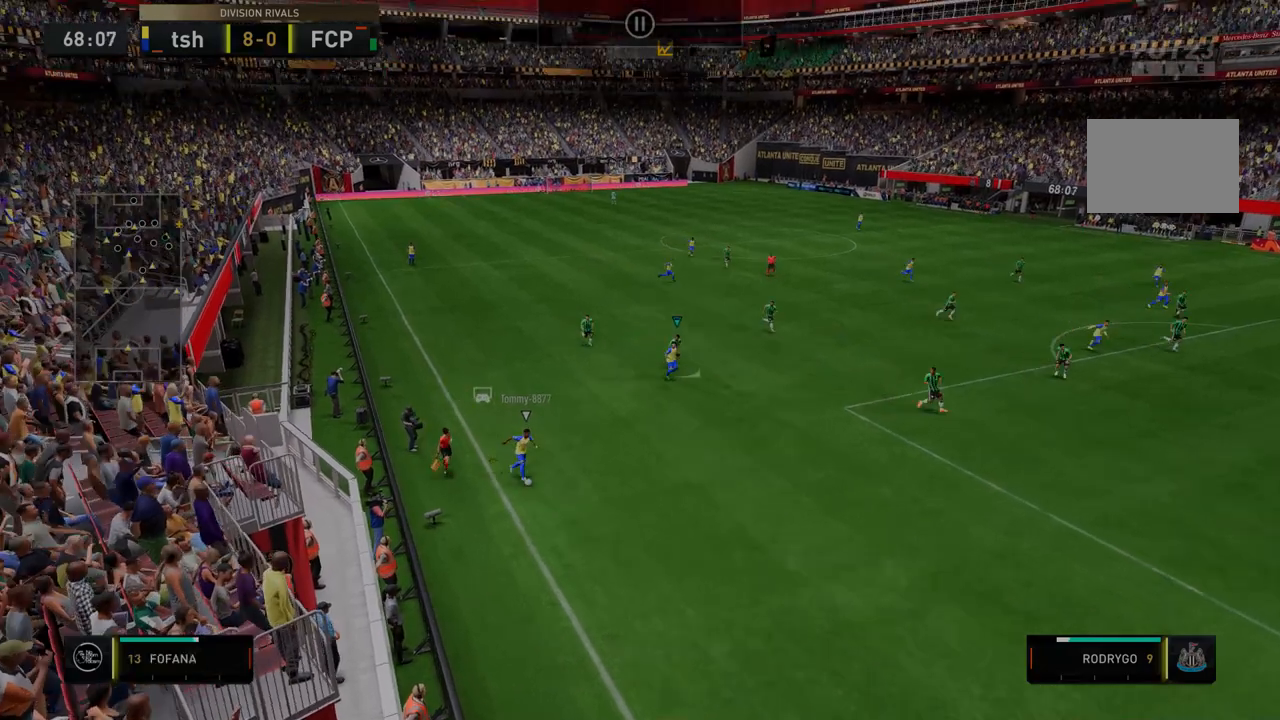
{"dt_ms": 499, "buttons": ["R2"], "left_stick": "down-right", "right_stick": "center", "events": []}
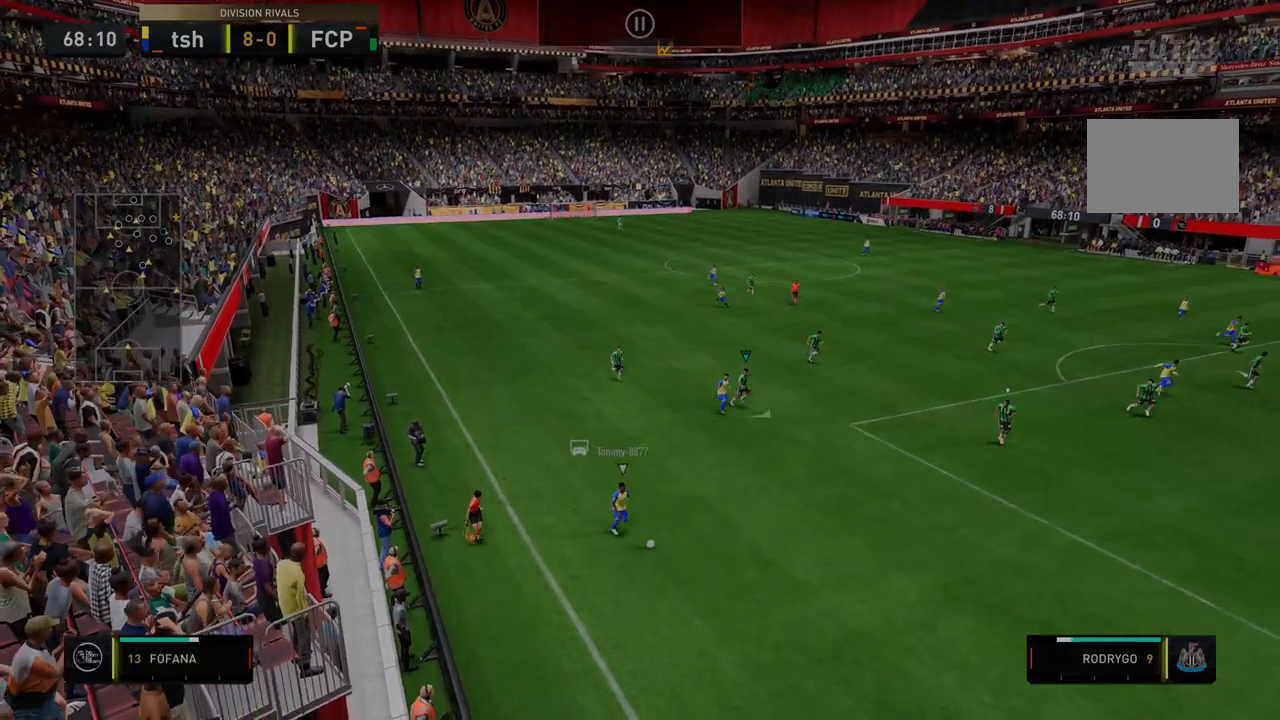
{"dt_ms": 535, "buttons": ["Y", "R2"], "left_stick": "down", "right_stick": "center", "events": [[36, "left_stick", "down-left"], [356, "left_stick", "down"], [463, "Y", "down"]]}
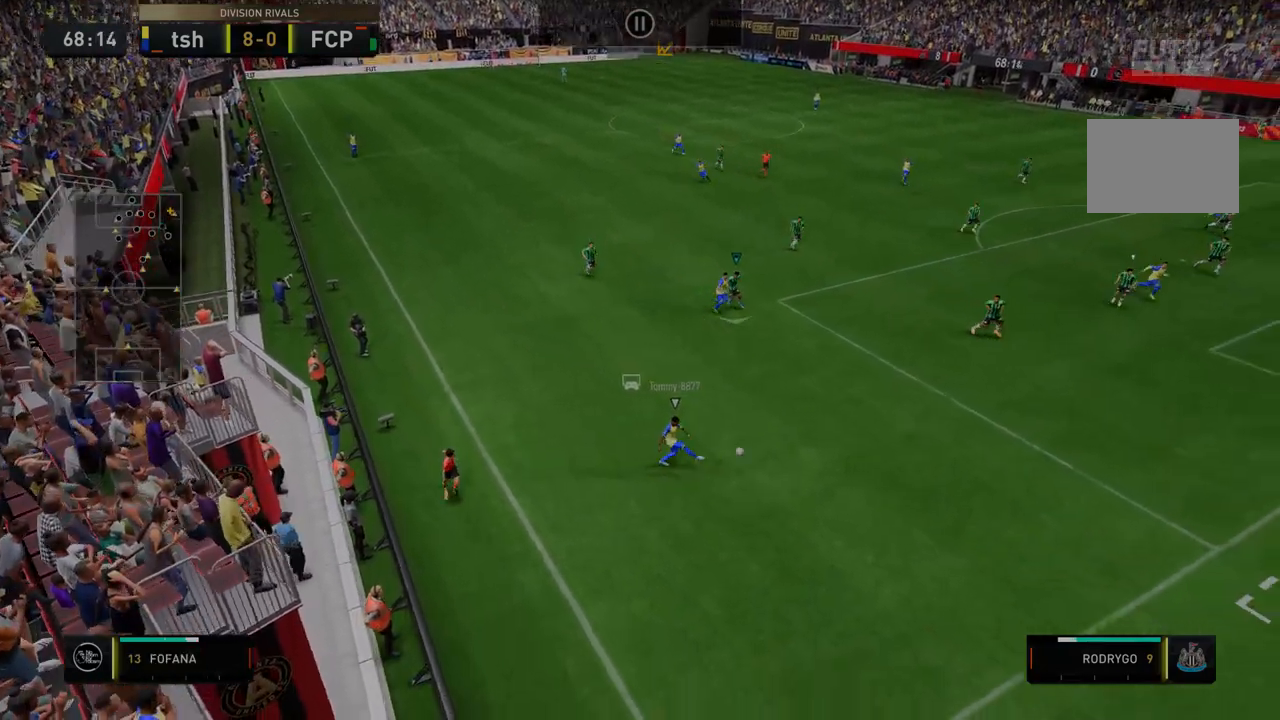
{"dt_ms": 498, "buttons": ["Y", "R2"], "left_stick": "down", "right_stick": "center", "events": []}
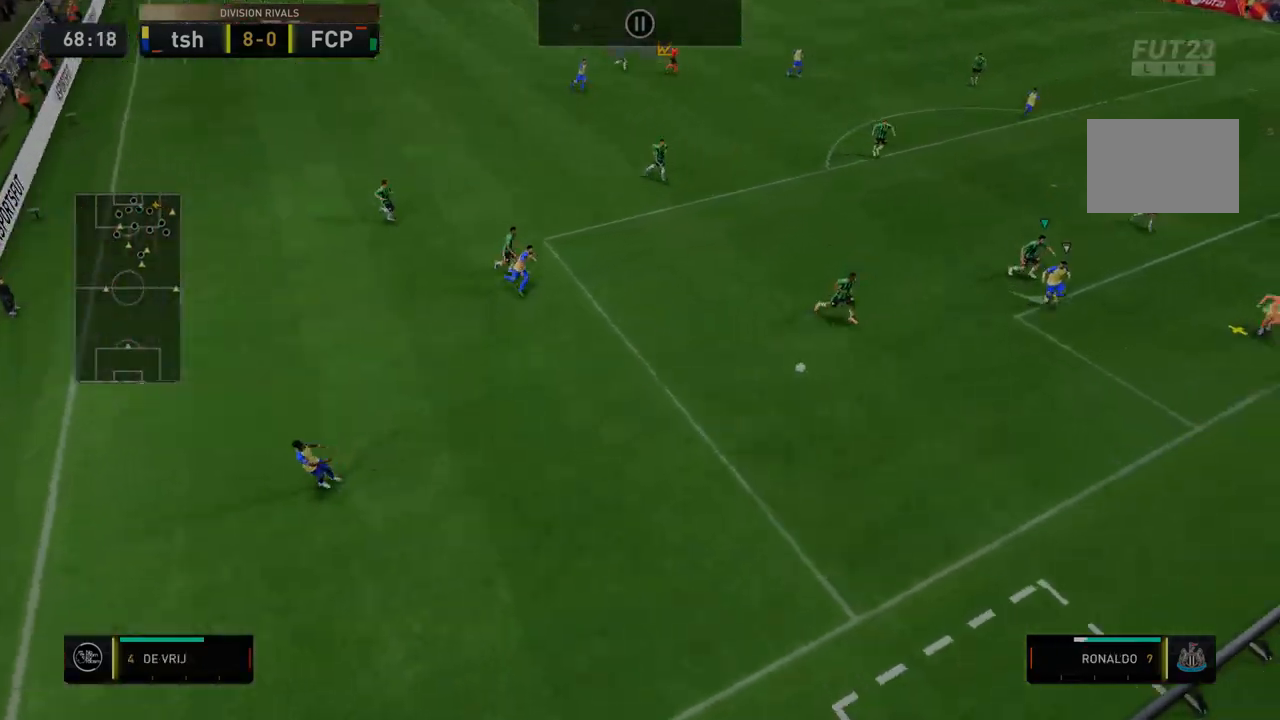
{"dt_ms": 998, "buttons": ["Y", "R2"], "left_stick": "down-right", "right_stick": "center"}
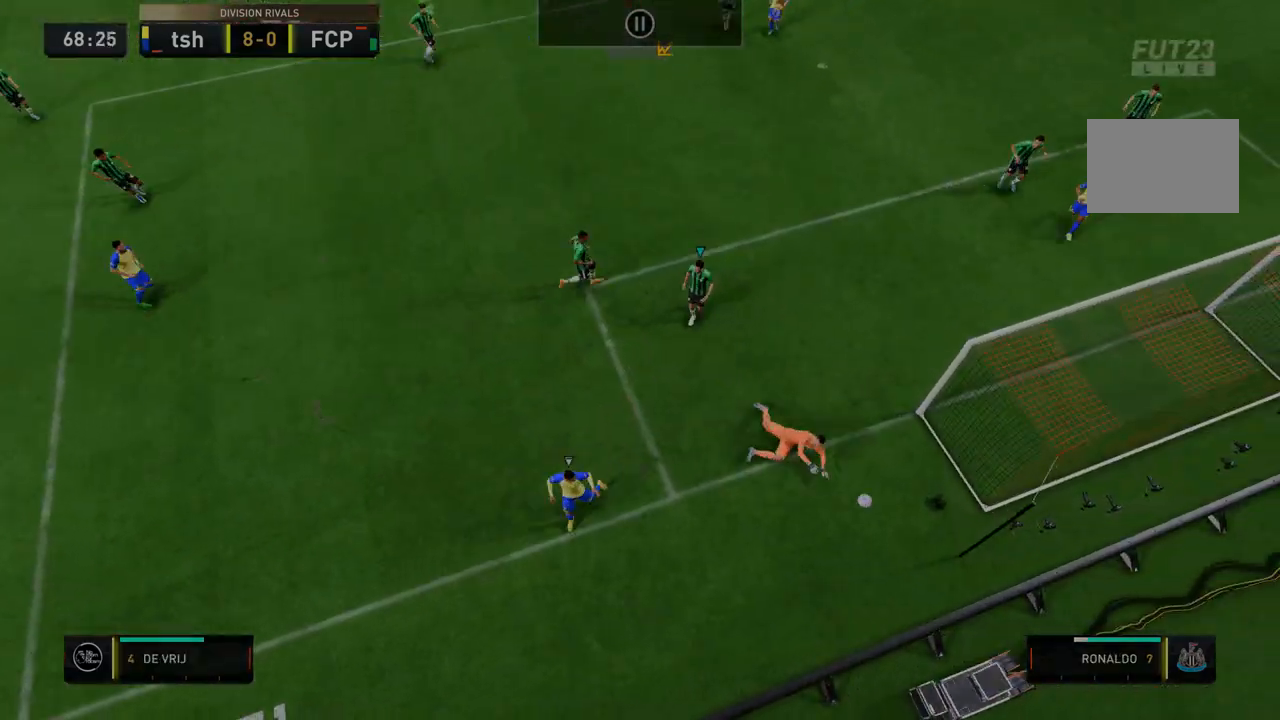
{"dt_ms": 499, "buttons": ["R2"], "left_stick": "center", "right_stick": "center", "events": [[356, "left_stick", "center"], [428, "Y", "up"]]}
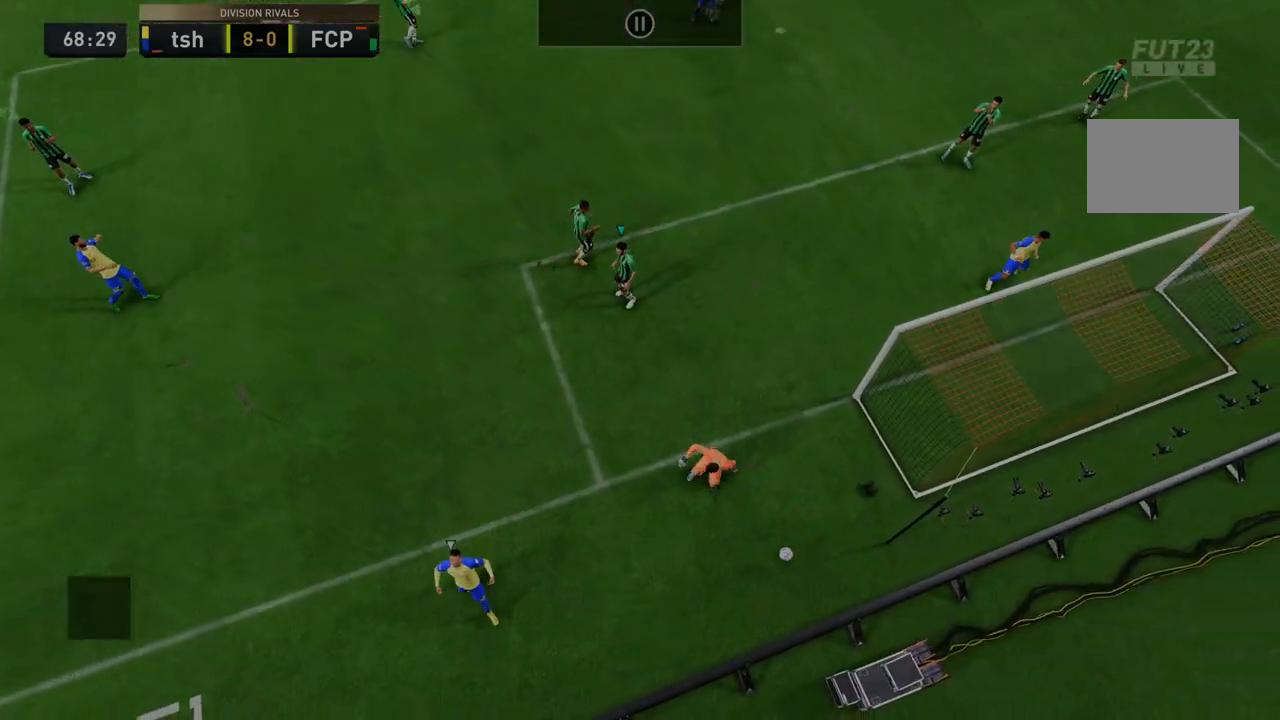
{"dt_ms": 499, "buttons": [], "left_stick": "center", "right_stick": "center", "events": [[36, "left_stick", "right"], [214, "R2", "up"], [285, "left_stick", "center"]]}
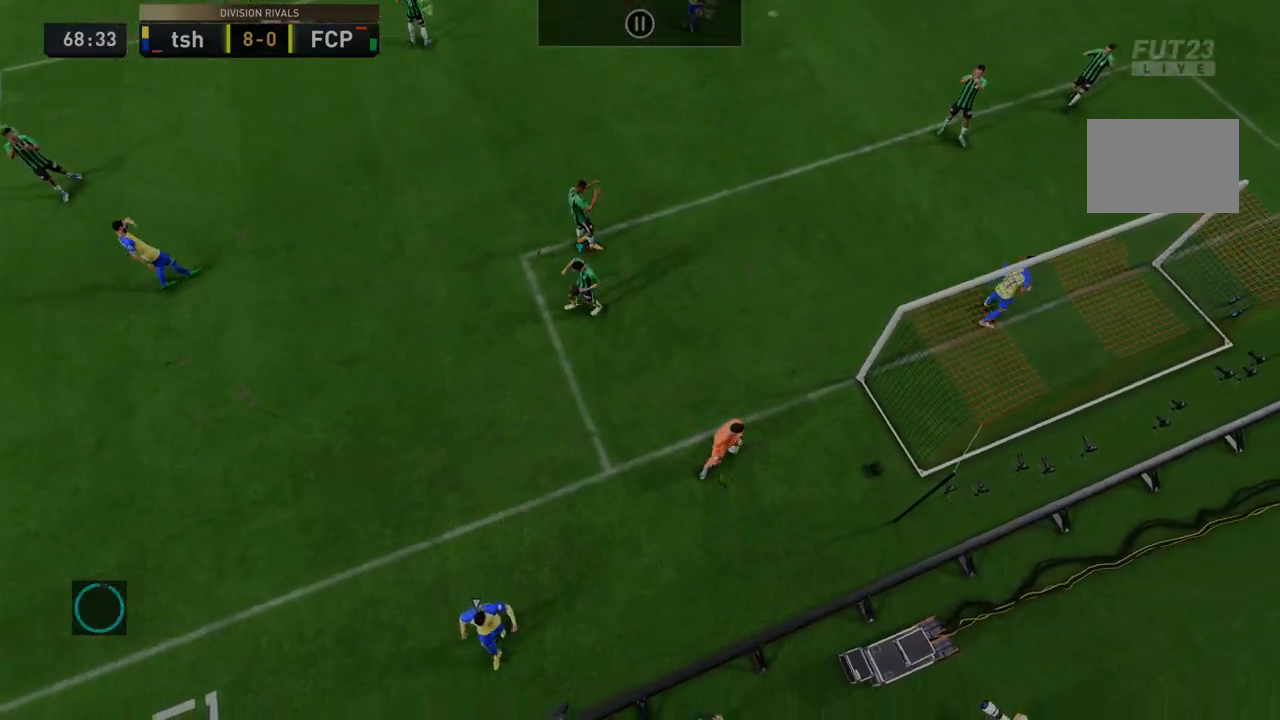
{"dt_ms": 499, "buttons": ["A"], "left_stick": "center", "right_stick": "center", "events": [[427, "A", "down"]]}
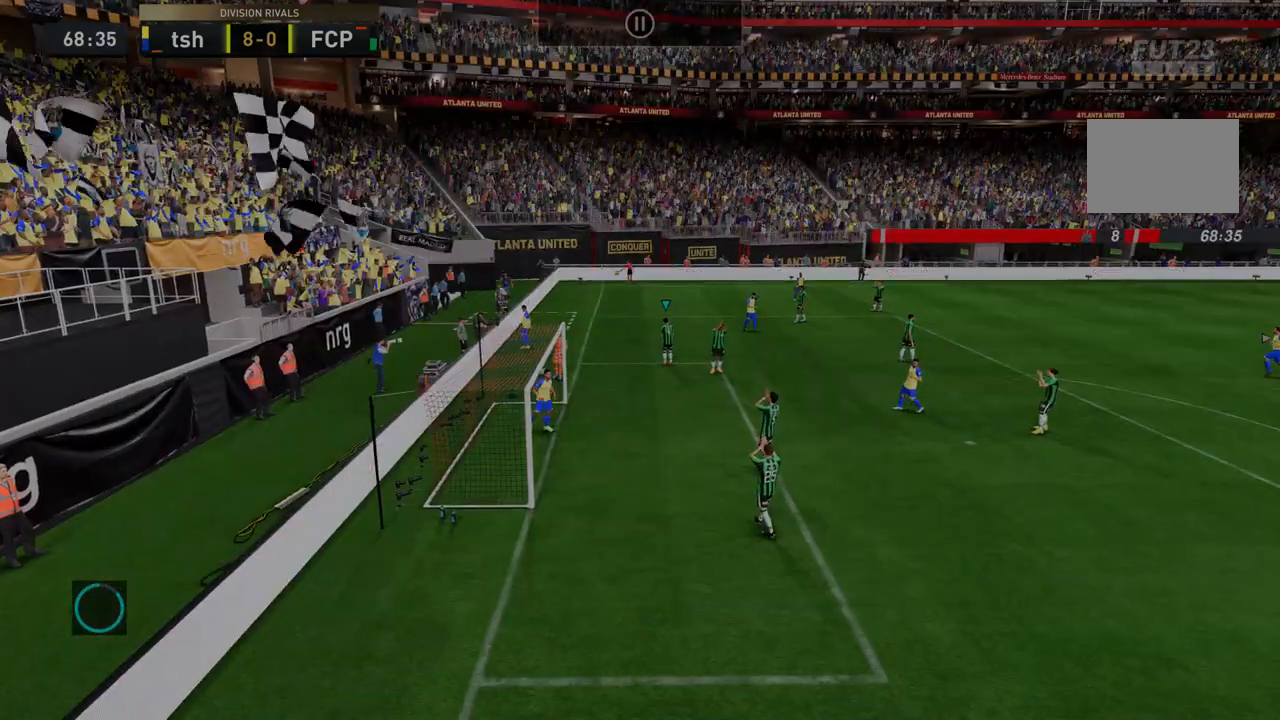
{"dt_ms": 499, "buttons": ["A"], "left_stick": "center", "right_stick": "center", "events": [[178, "A", "up"], [499, "A", "down"]]}
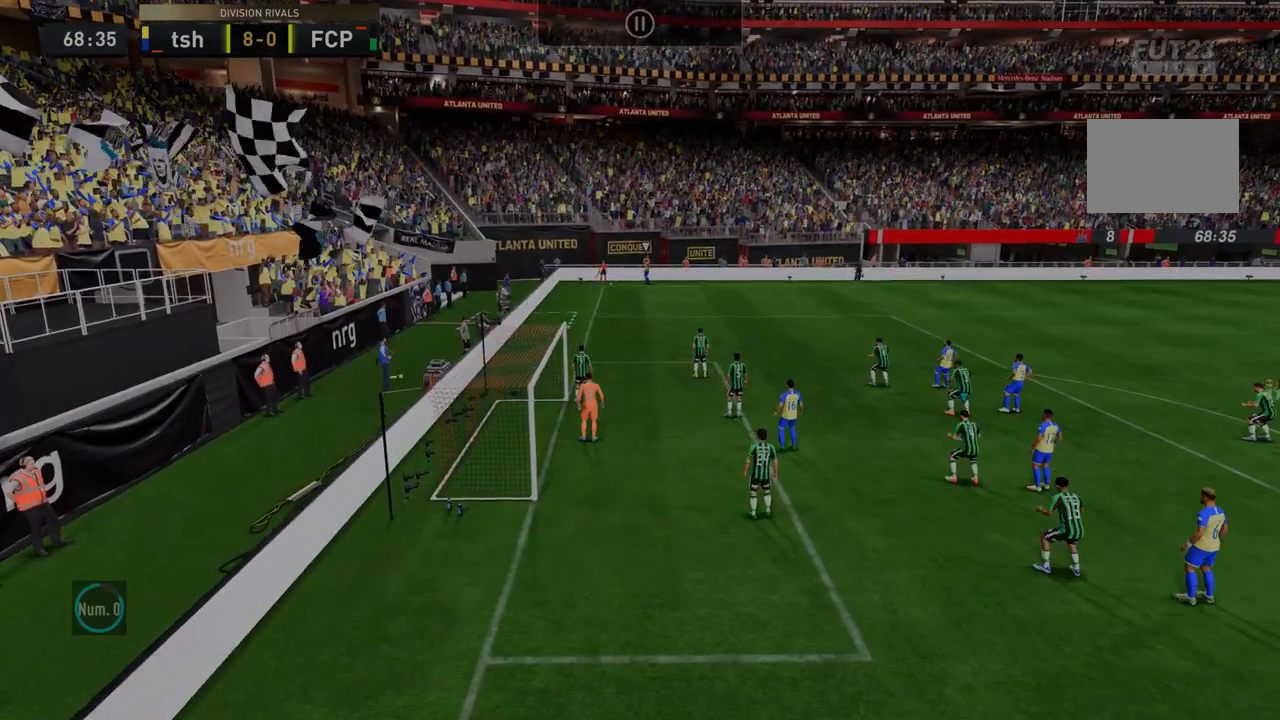
{"dt_ms": 498, "buttons": ["A"], "left_stick": "center", "right_stick": "center", "events": [[107, "A", "up"], [320, "A", "down"]]}
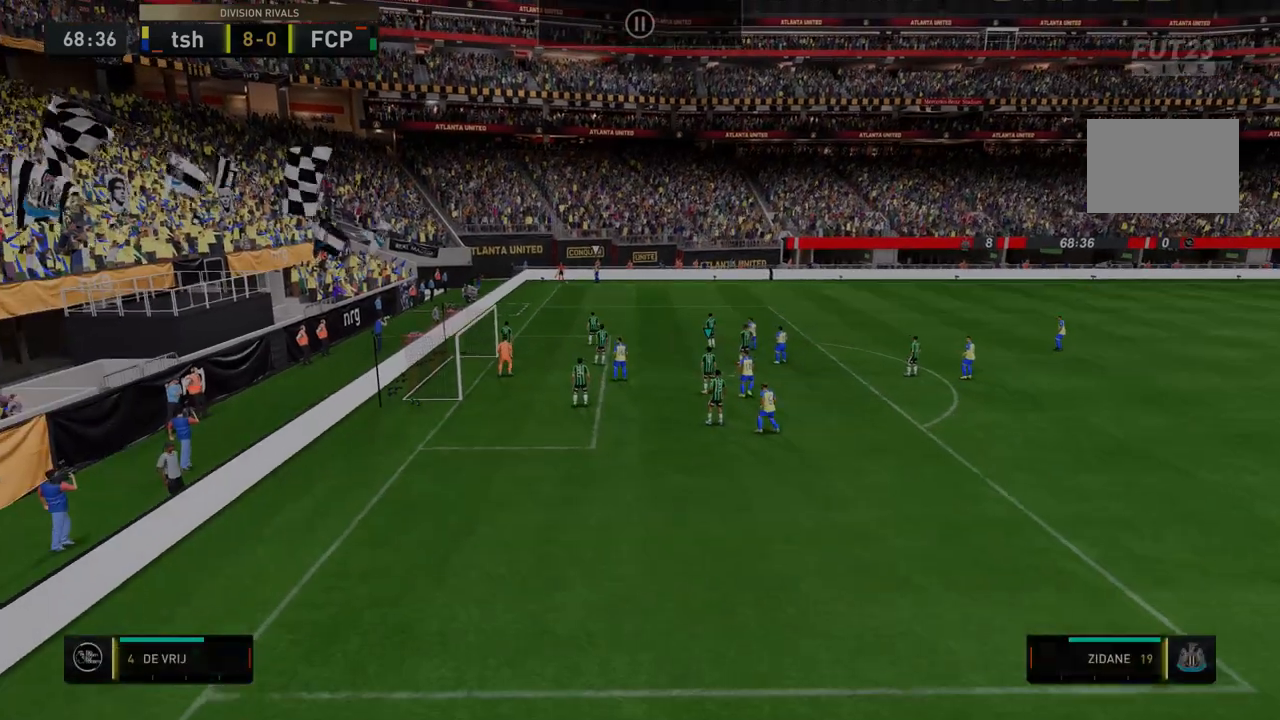
{"dt_ms": 499, "buttons": [], "left_stick": "center", "right_stick": "center", "events": [[143, "A", "up"]]}
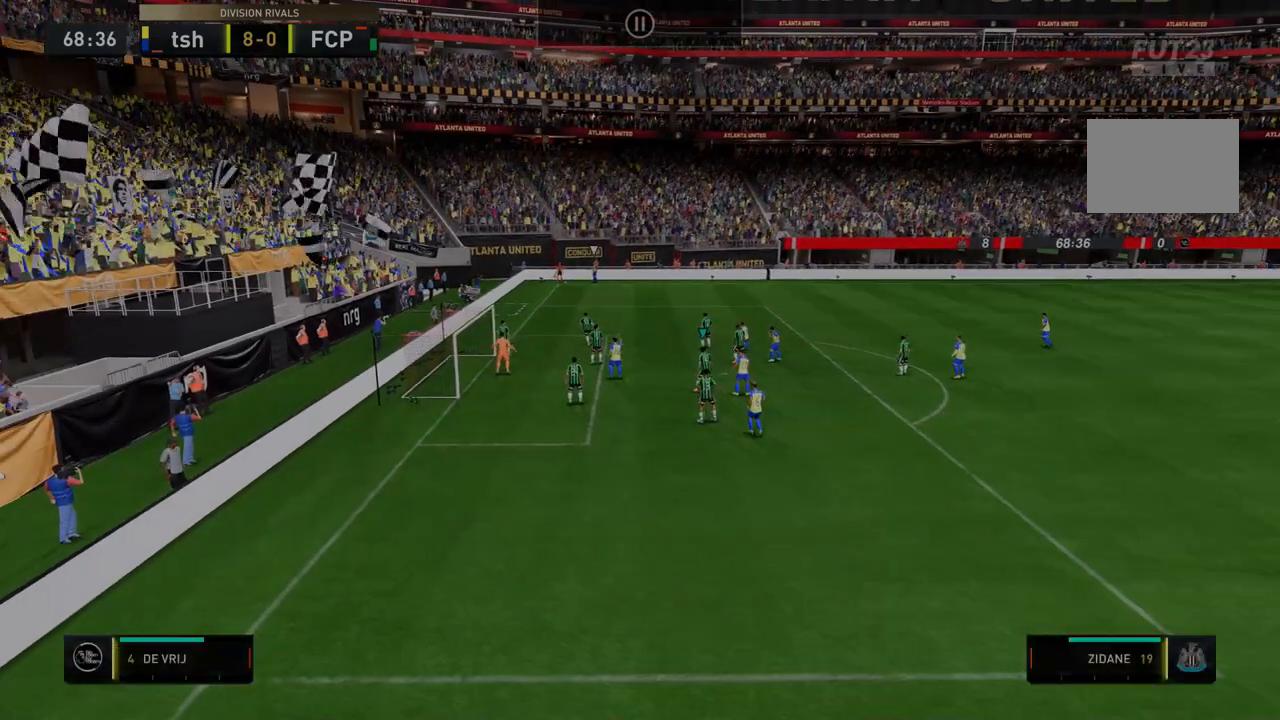
{"dt_ms": 499, "buttons": [], "left_stick": "center", "right_stick": "center", "events": []}
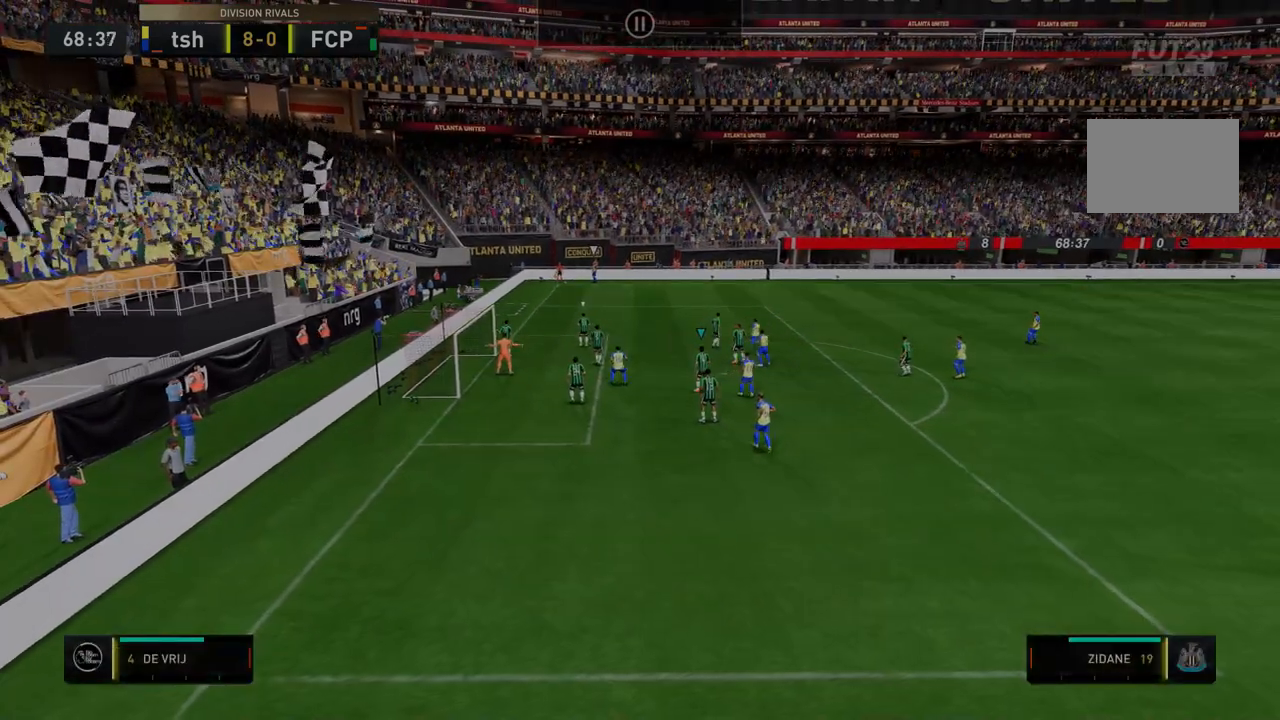
{"dt_ms": 499, "buttons": [], "left_stick": "center", "right_stick": "center", "events": [[72, "A", "down"], [285, "A", "up"]]}
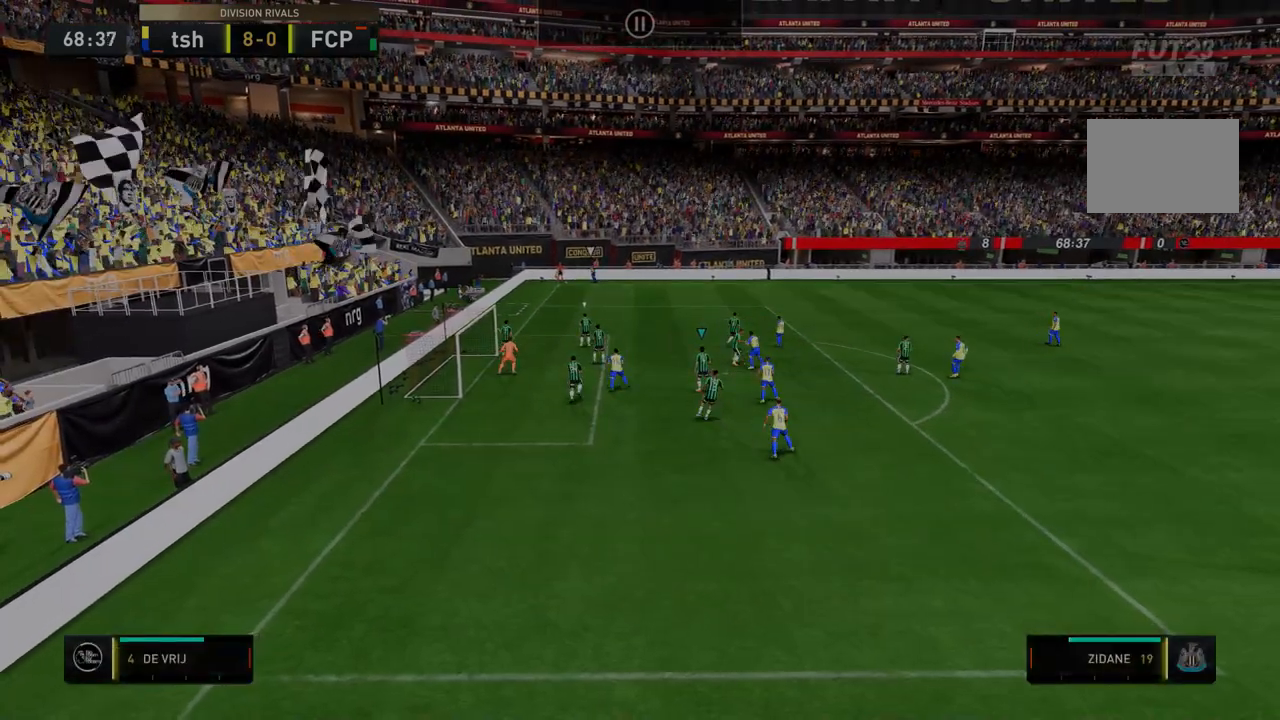
{"dt_ms": 499, "buttons": [], "left_stick": "center", "right_stick": "center", "events": []}
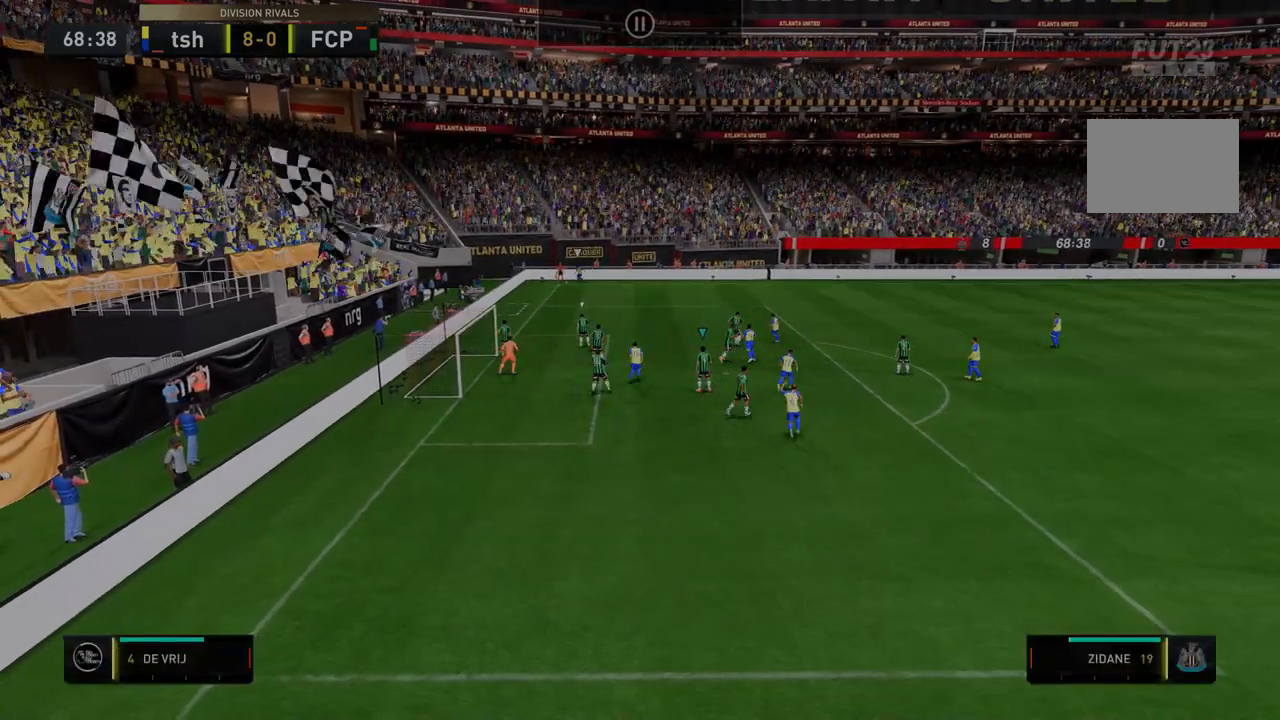
{"dt_ms": 499, "buttons": [], "left_stick": "center", "right_stick": "center", "events": []}
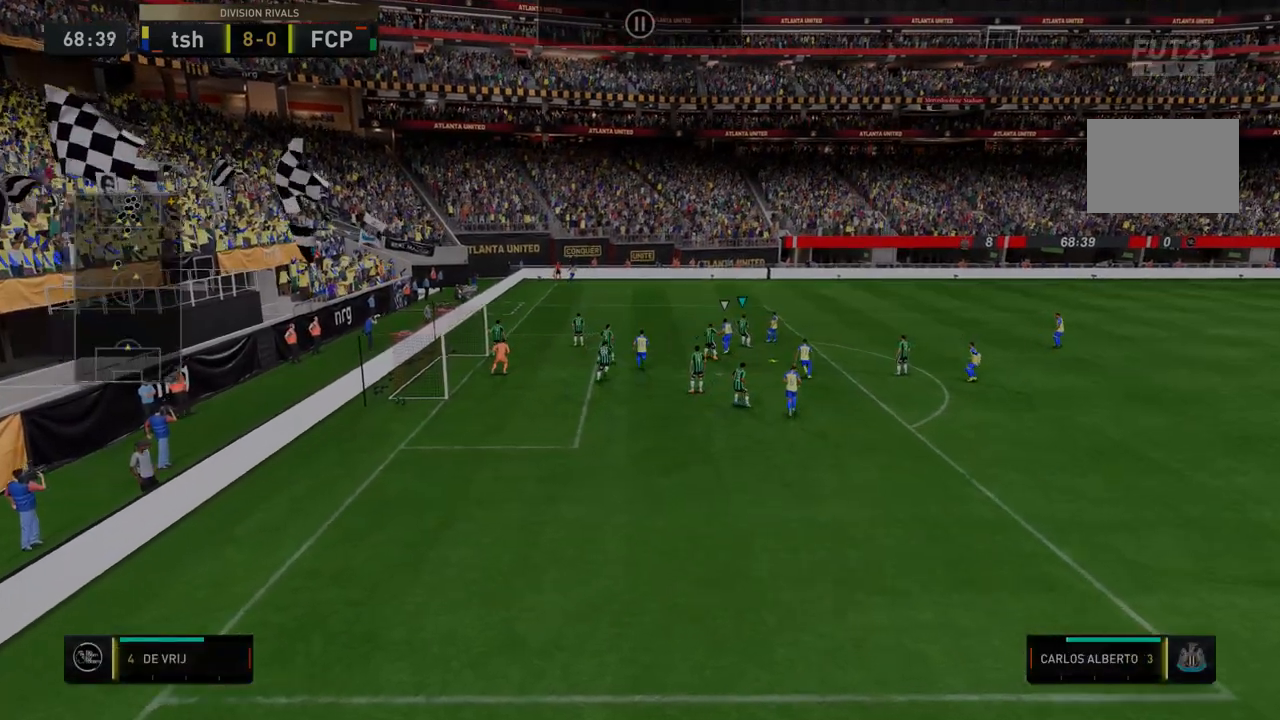
{"dt_ms": 499, "buttons": ["A", "R2"], "left_stick": "center", "right_stick": "center", "events": [[35, "A", "down"], [107, "R2", "down"], [214, "A", "up"], [321, "R2", "up"], [463, "A", "down"], [463, "R2", "down"]]}